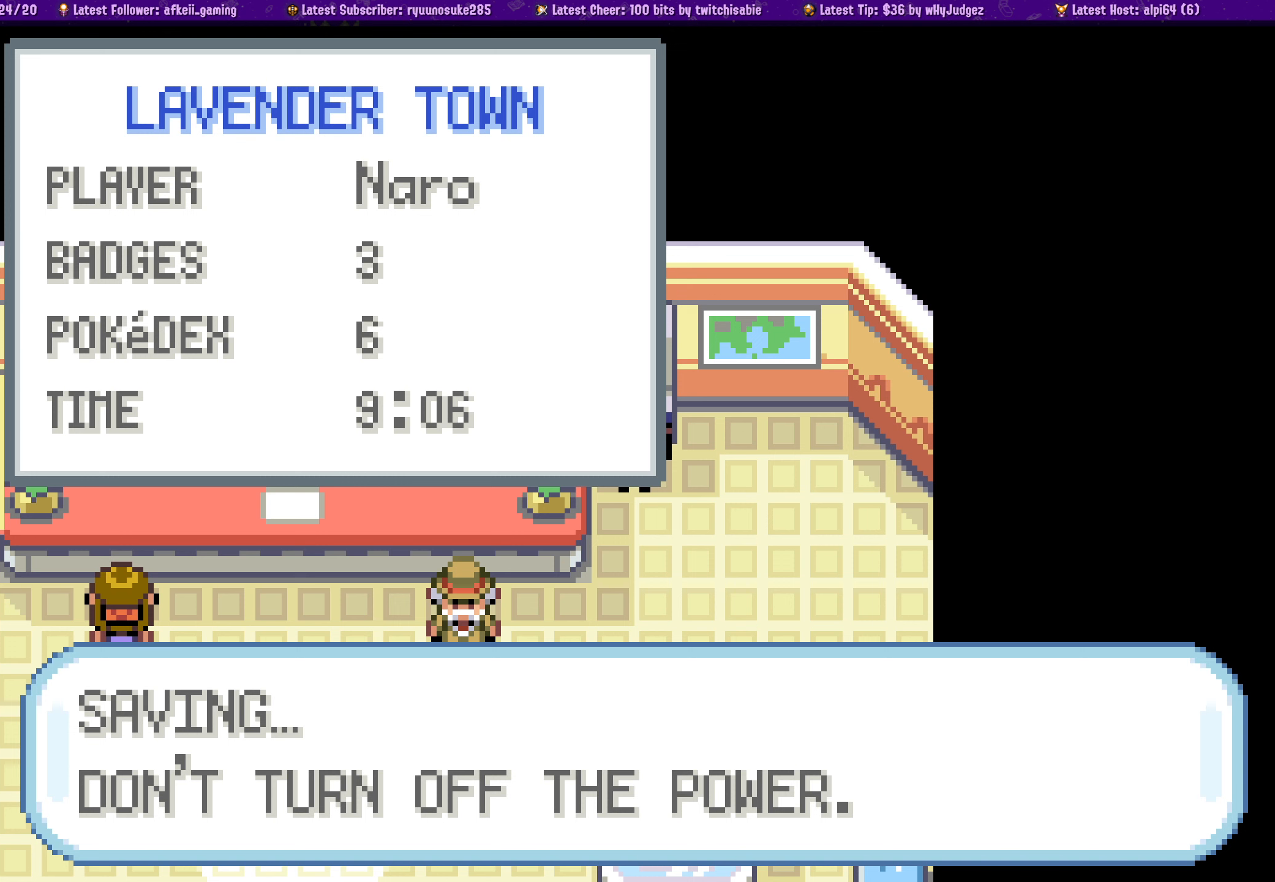
Gameplay with a controller (PlayStation layout); each line is a JSON object with the inputs held at the frame after it. "events" lists button and stick changes between this image and that frame as [ms after this image, input, new state], when the widget could be followed in between. Not read: L2 R2.
{"buttons": ["CROSS"], "left_stick": "center", "right_stick": "center", "events": [[50, "CROSS", "down"], [183, "CROSS", "up"], [366, "CROSS", "down"]]}
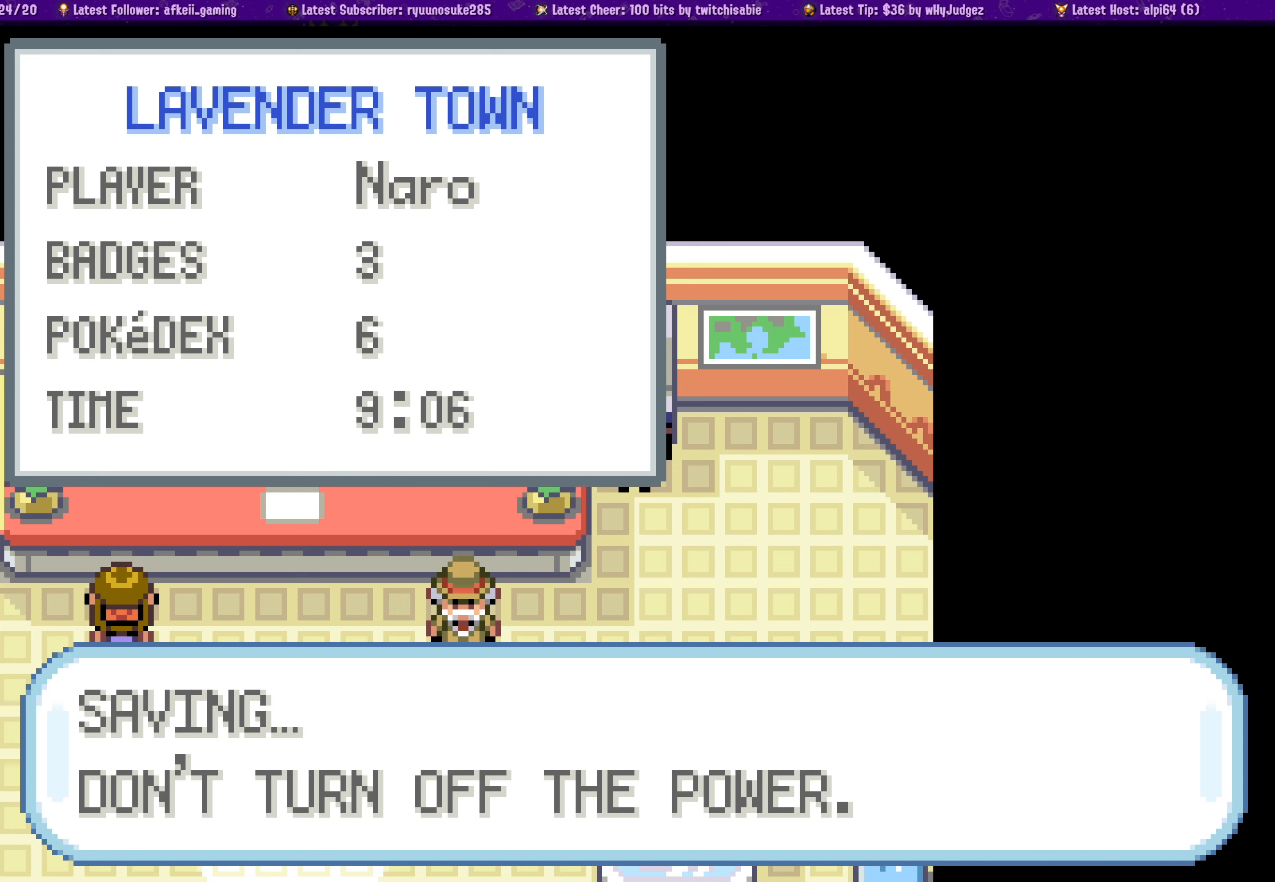
{"buttons": ["CROSS", "DPAD_DOWN"], "left_stick": "center", "right_stick": "center", "events": [[16, "CROSS", "up"], [83, "DPAD_DOWN", "down"], [100, "CROSS", "down"], [216, "CROSS", "up"], [300, "CROSS", "down"], [433, "CROSS", "up"], [500, "CROSS", "down"]]}
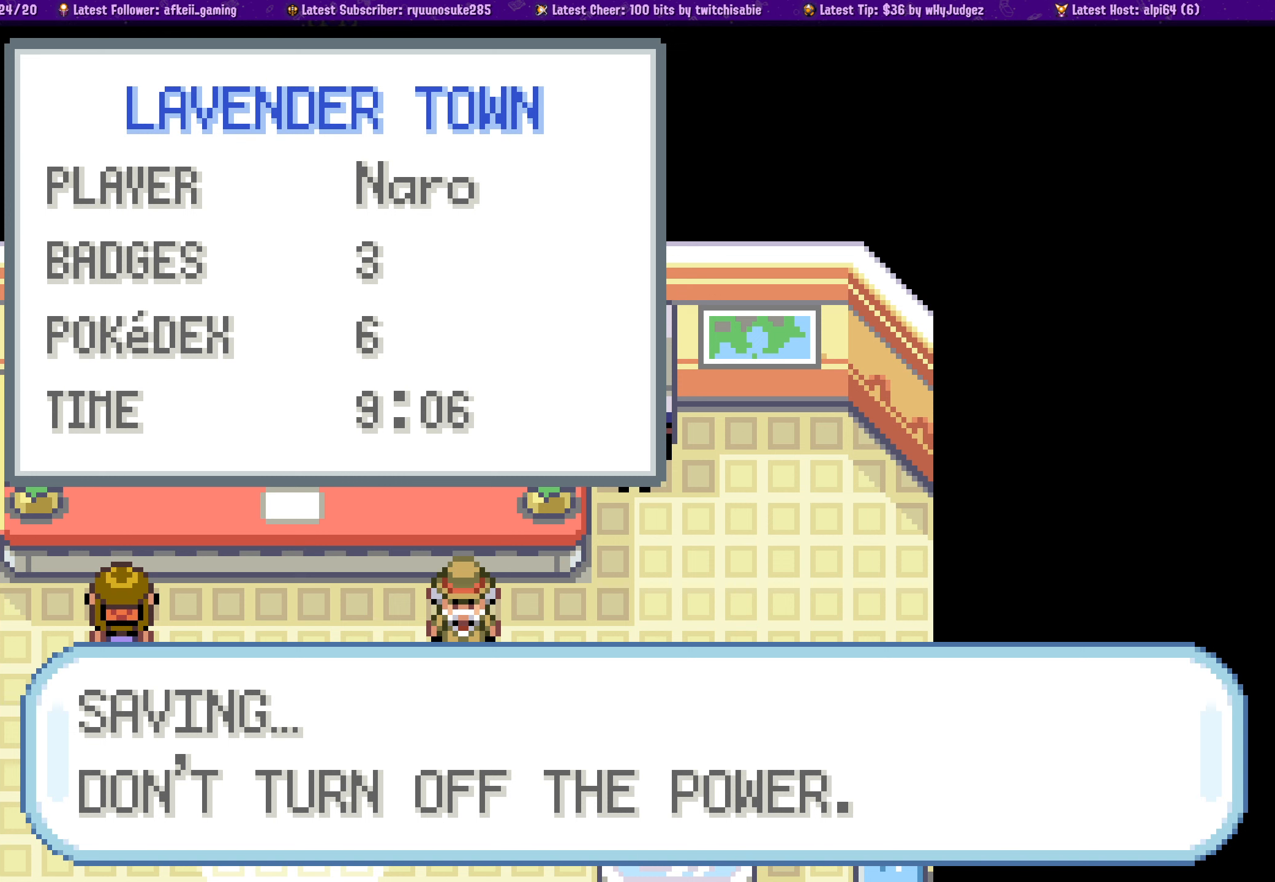
{"buttons": ["CROSS", "DPAD_DOWN"], "left_stick": "center", "right_stick": "center", "events": [[133, "CROSS", "up"], [216, "CROSS", "down"], [350, "CROSS", "up"], [400, "CROSS", "down"]]}
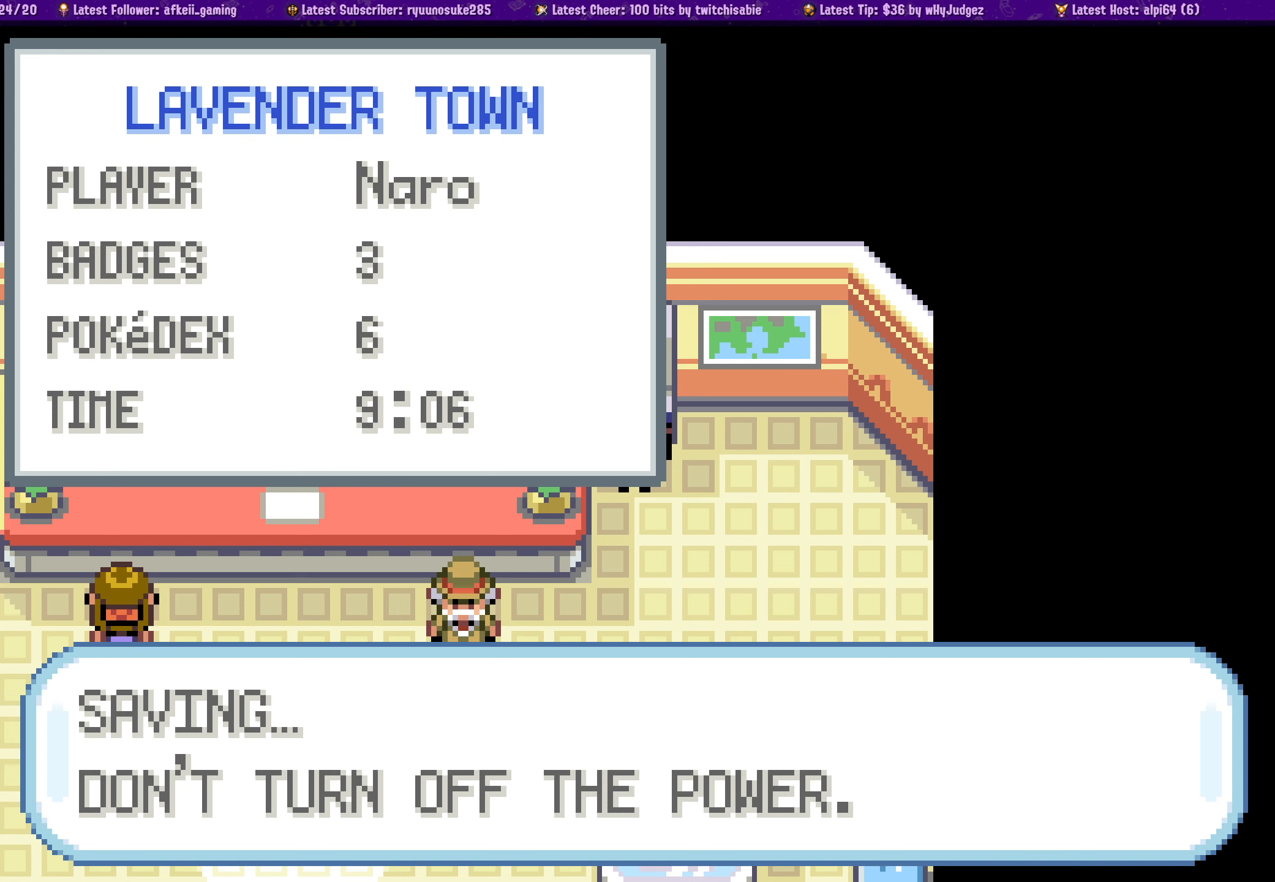
{"buttons": ["DPAD_DOWN"], "left_stick": "center", "right_stick": "center", "events": [[50, "CROSS", "up"], [100, "CROSS", "down"], [266, "CROSS", "up"], [350, "CROSS", "down"], [500, "CROSS", "up"]]}
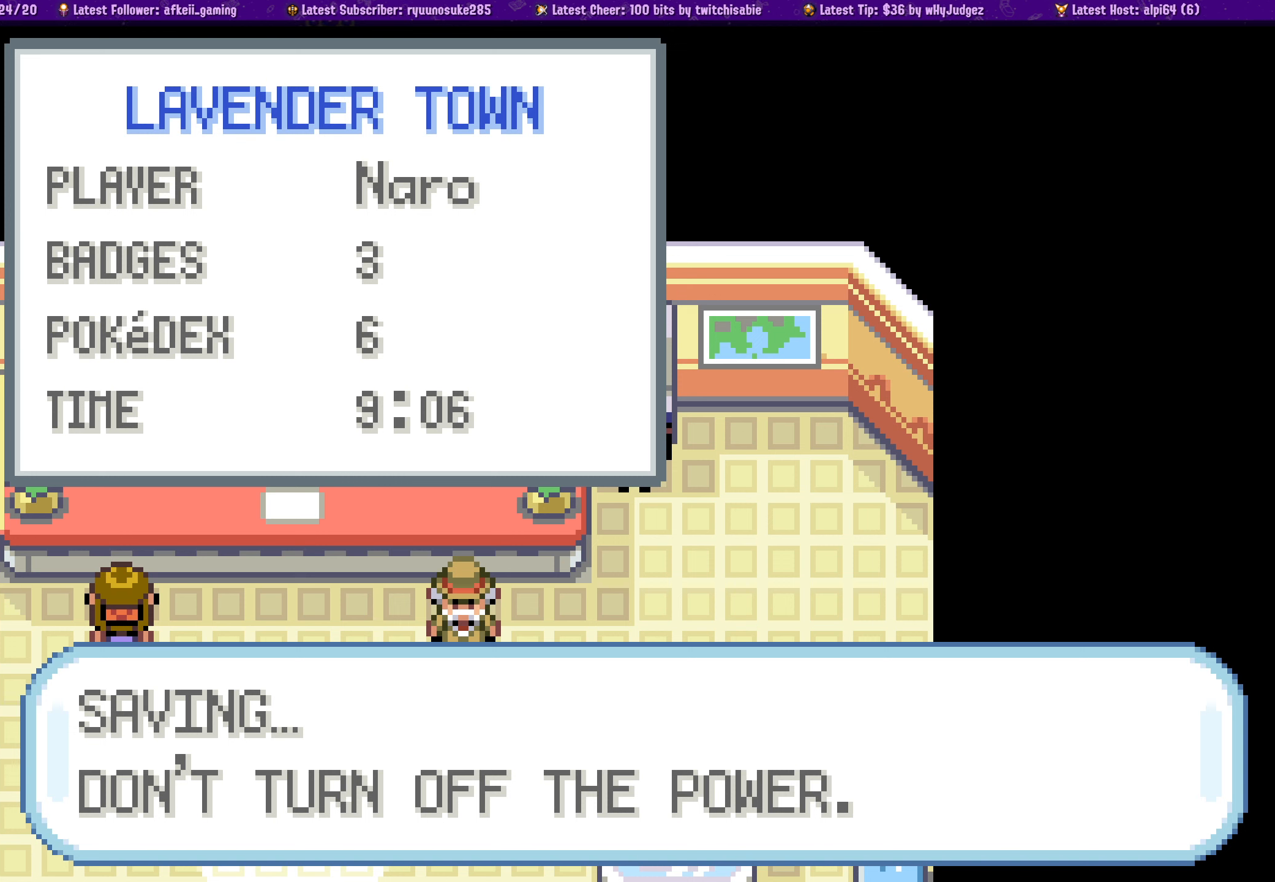
{"buttons": ["DPAD_DOWN"], "left_stick": "center", "right_stick": "center", "events": [[83, "CROSS", "down"], [233, "CROSS", "up"], [300, "CROSS", "down"], [466, "CROSS", "up"]]}
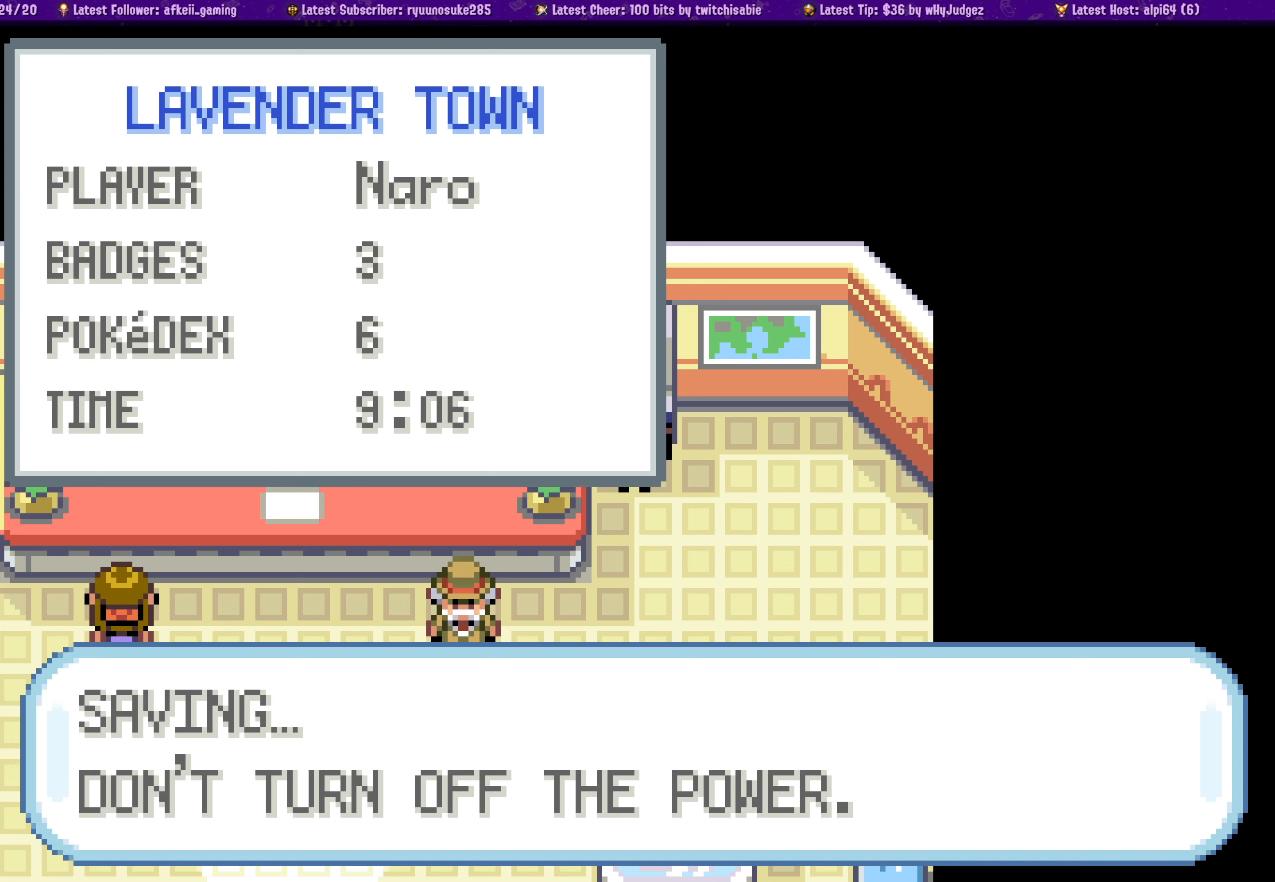
{"buttons": ["CROSS", "DPAD_DOWN"], "left_stick": "center", "right_stick": "center", "events": [[33, "CROSS", "down"], [166, "CROSS", "up"], [216, "CROSS", "down"], [366, "CROSS", "up"], [450, "CROSS", "down"]]}
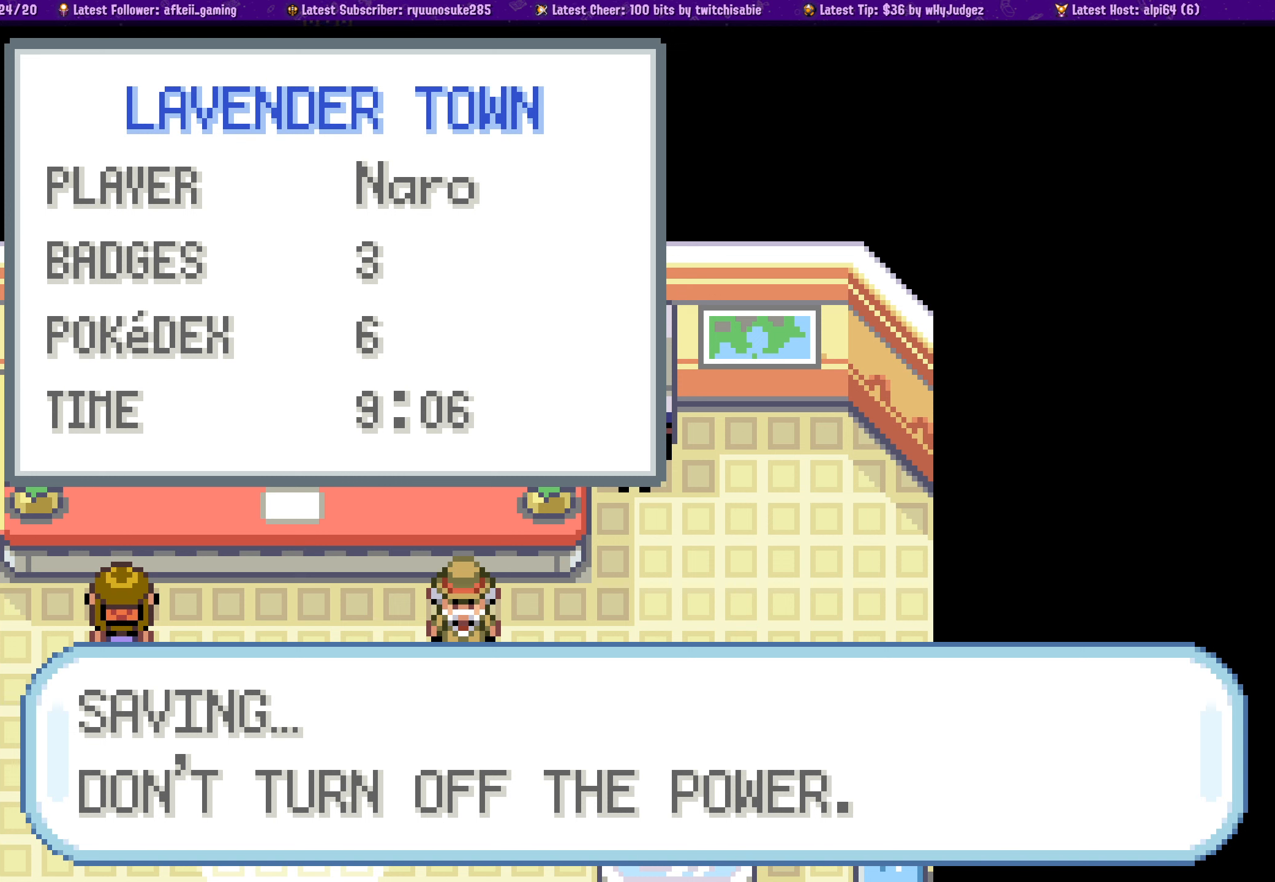
{"buttons": ["CROSS", "DPAD_DOWN"], "left_stick": "center", "right_stick": "center", "events": [[100, "CROSS", "up"], [200, "CROSS", "down"], [333, "CROSS", "up"], [400, "CROSS", "down"]]}
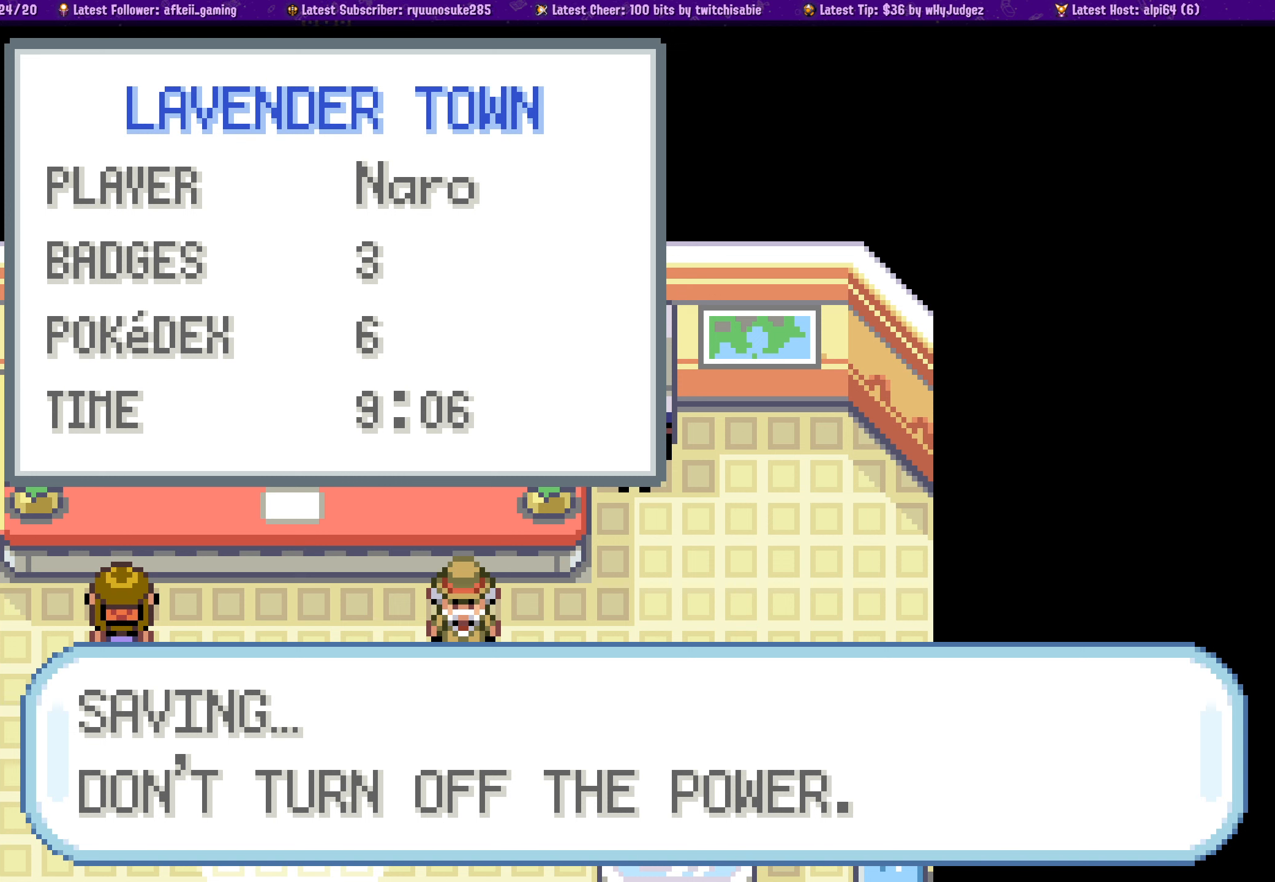
{"buttons": ["CROSS", "DPAD_DOWN"], "left_stick": "center", "right_stick": "center", "events": [[83, "CROSS", "up"], [166, "CROSS", "down"], [300, "CROSS", "up"], [400, "CROSS", "down"]]}
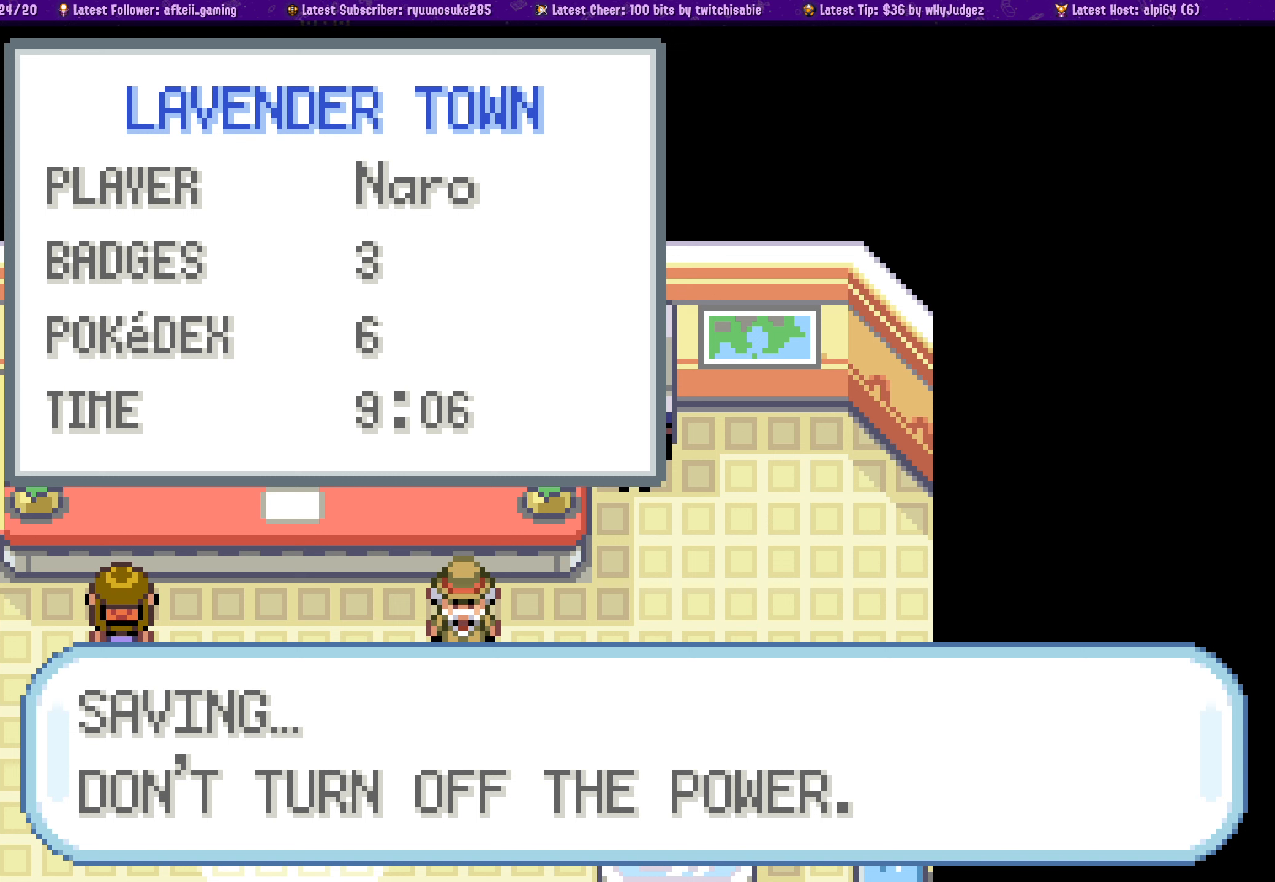
{"buttons": ["CROSS", "DPAD_DOWN"], "left_stick": "center", "right_stick": "center", "events": [[66, "CROSS", "up"], [116, "CROSS", "down"], [266, "CROSS", "up"], [383, "CROSS", "down"]]}
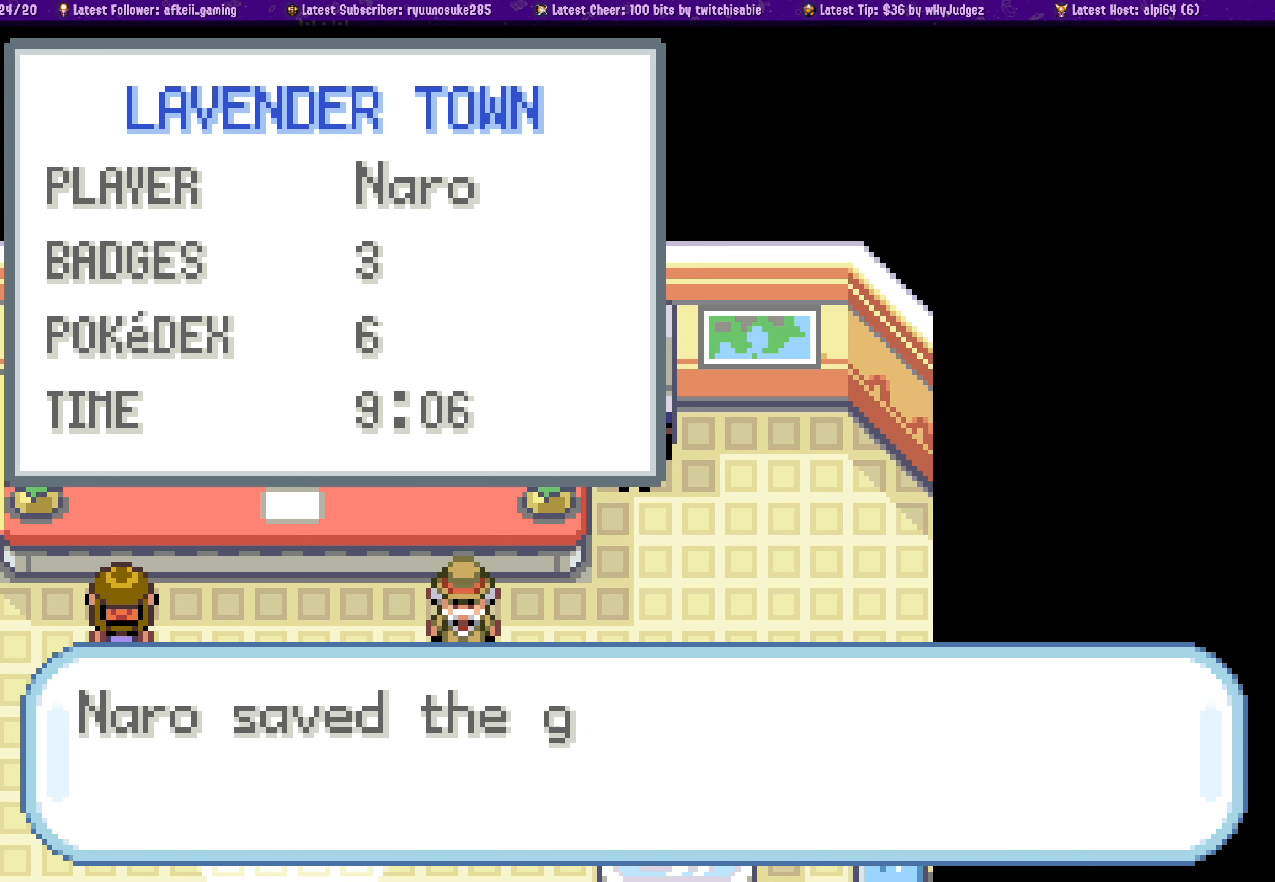
{"buttons": ["CROSS", "DPAD_DOWN"], "left_stick": "center", "right_stick": "center", "events": [[33, "CROSS", "up"], [100, "CROSS", "down"], [267, "CROSS", "up"], [350, "CROSS", "down"]]}
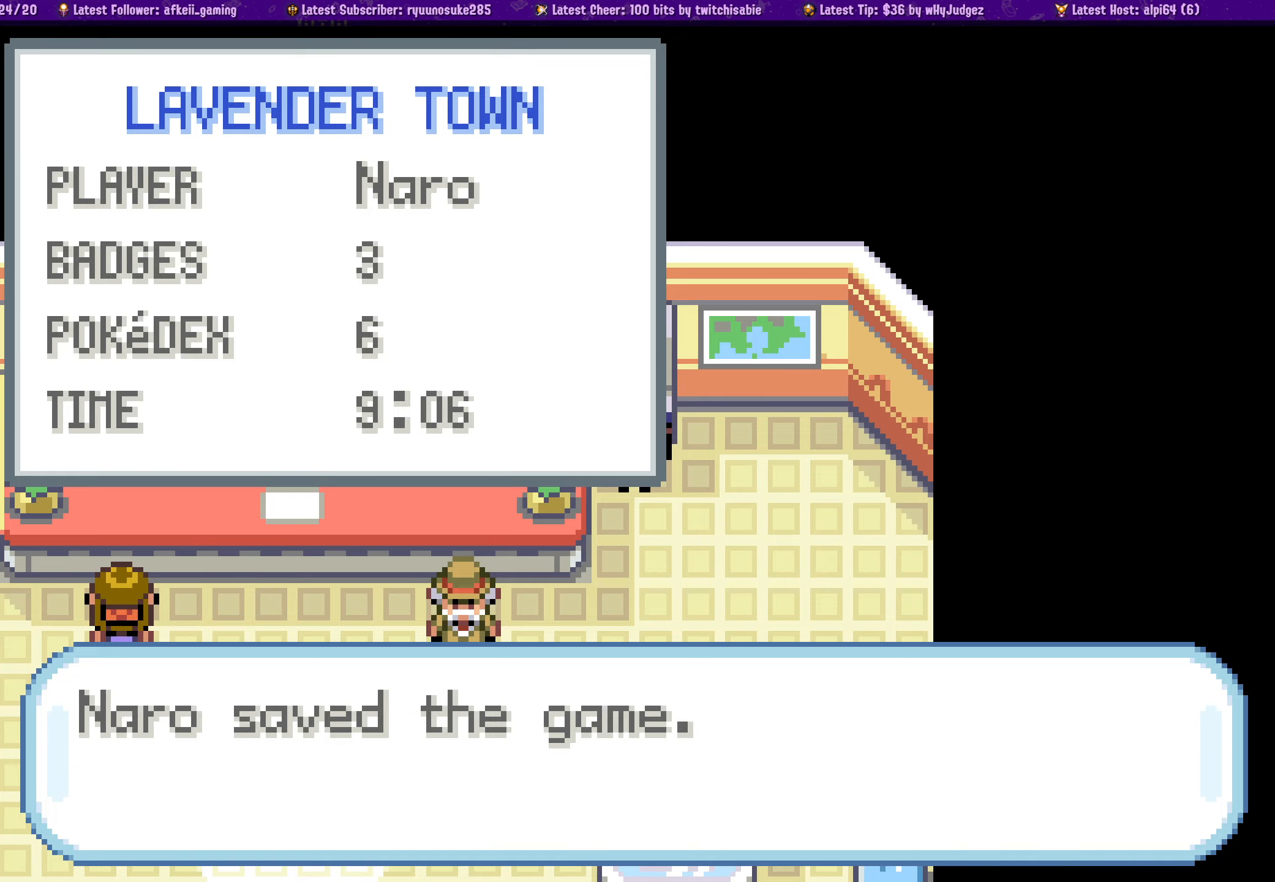
{"buttons": ["CROSS", "DPAD_DOWN"], "left_stick": "center", "right_stick": "center", "events": [[33, "CROSS", "up"], [117, "CROSS", "down"], [283, "CROSS", "up"], [367, "CROSS", "down"]]}
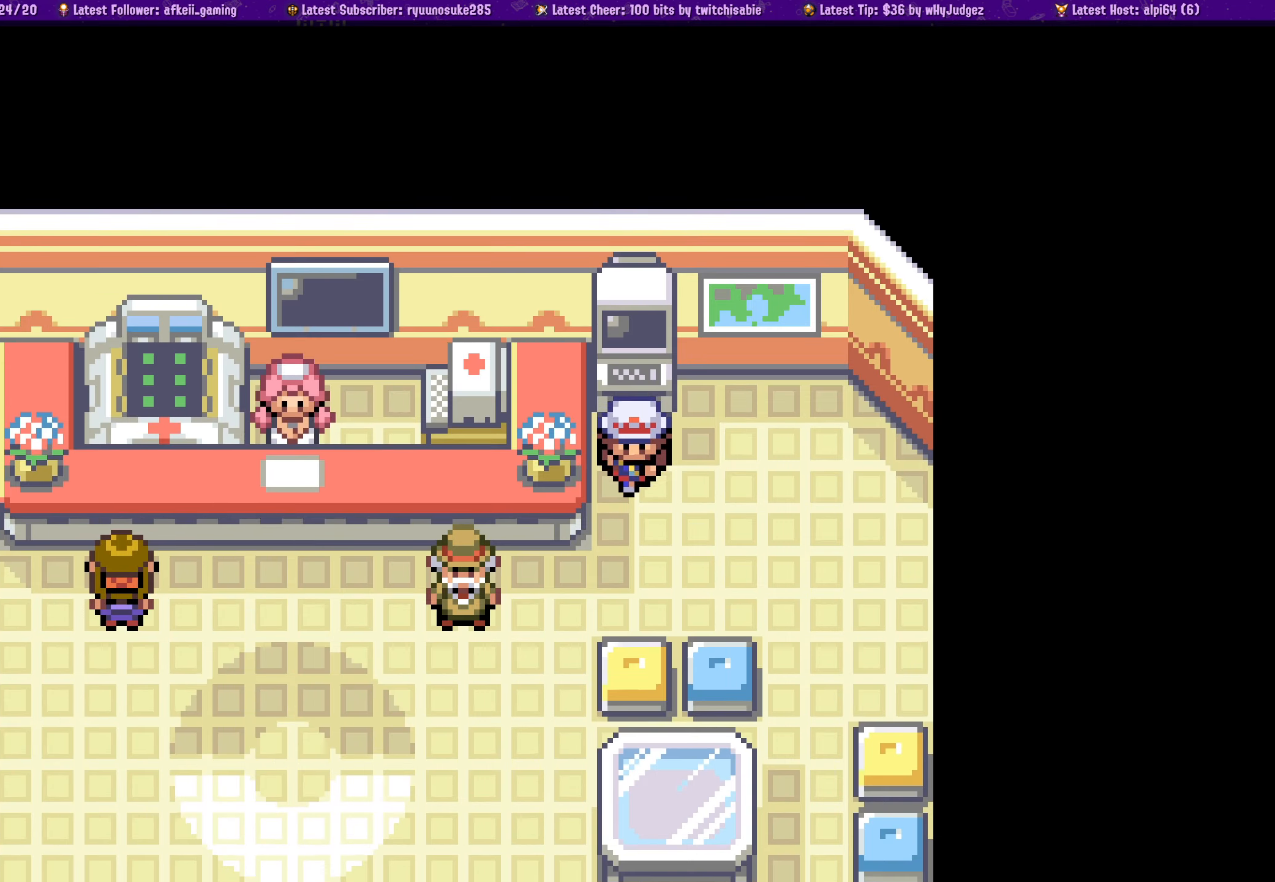
{"buttons": ["SQUARE", "DPAD_LEFT"], "left_stick": "center", "right_stick": "center", "events": [[33, "CROSS", "up"], [400, "SQUARE", "down"], [450, "DPAD_LEFT", "down"], [467, "DPAD_DOWN", "up"]]}
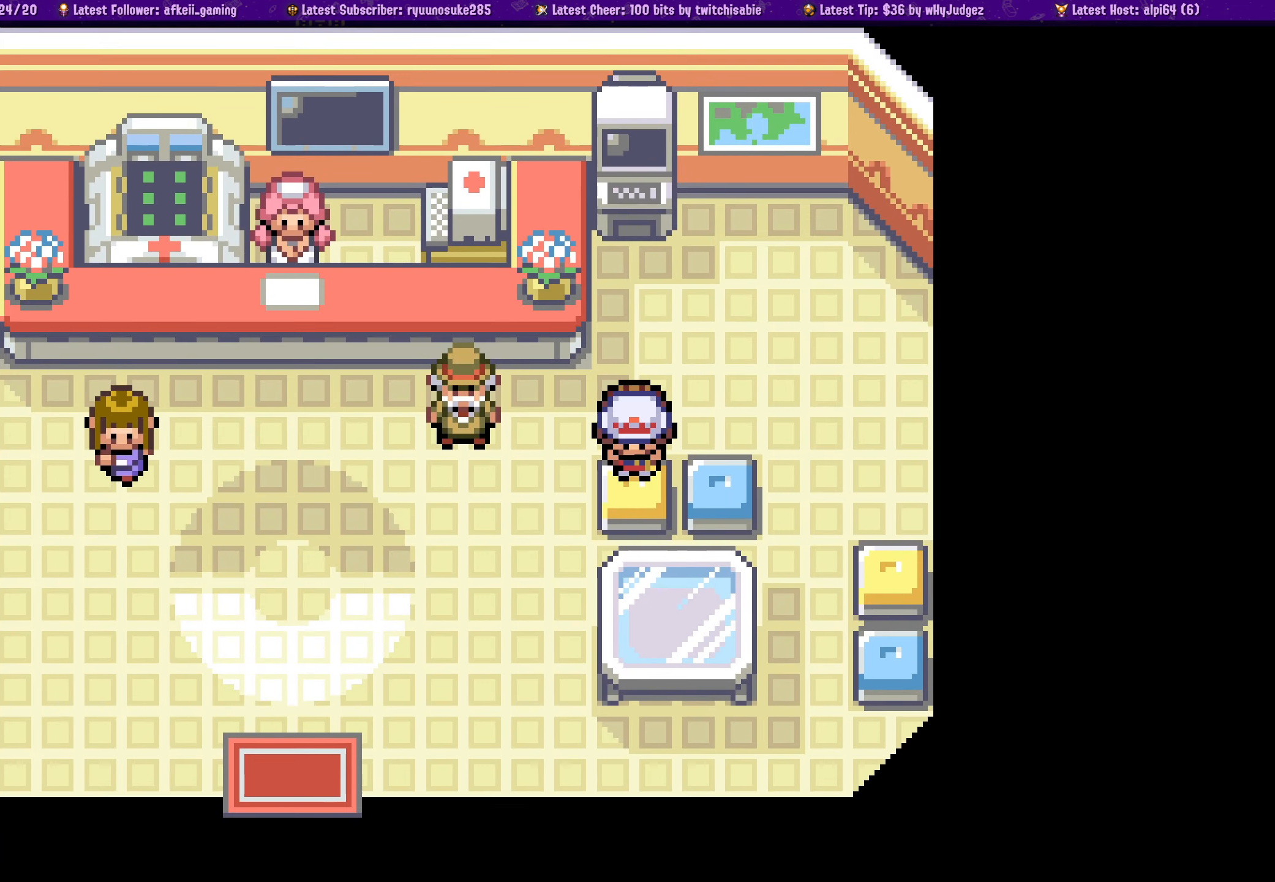
{"buttons": ["SQUARE", "DPAD_LEFT"], "left_stick": "center", "right_stick": "center", "events": [[133, "DPAD_DOWN", "down"], [133, "DPAD_LEFT", "up"], [250, "DPAD_LEFT", "down"], [267, "DPAD_DOWN", "up"]]}
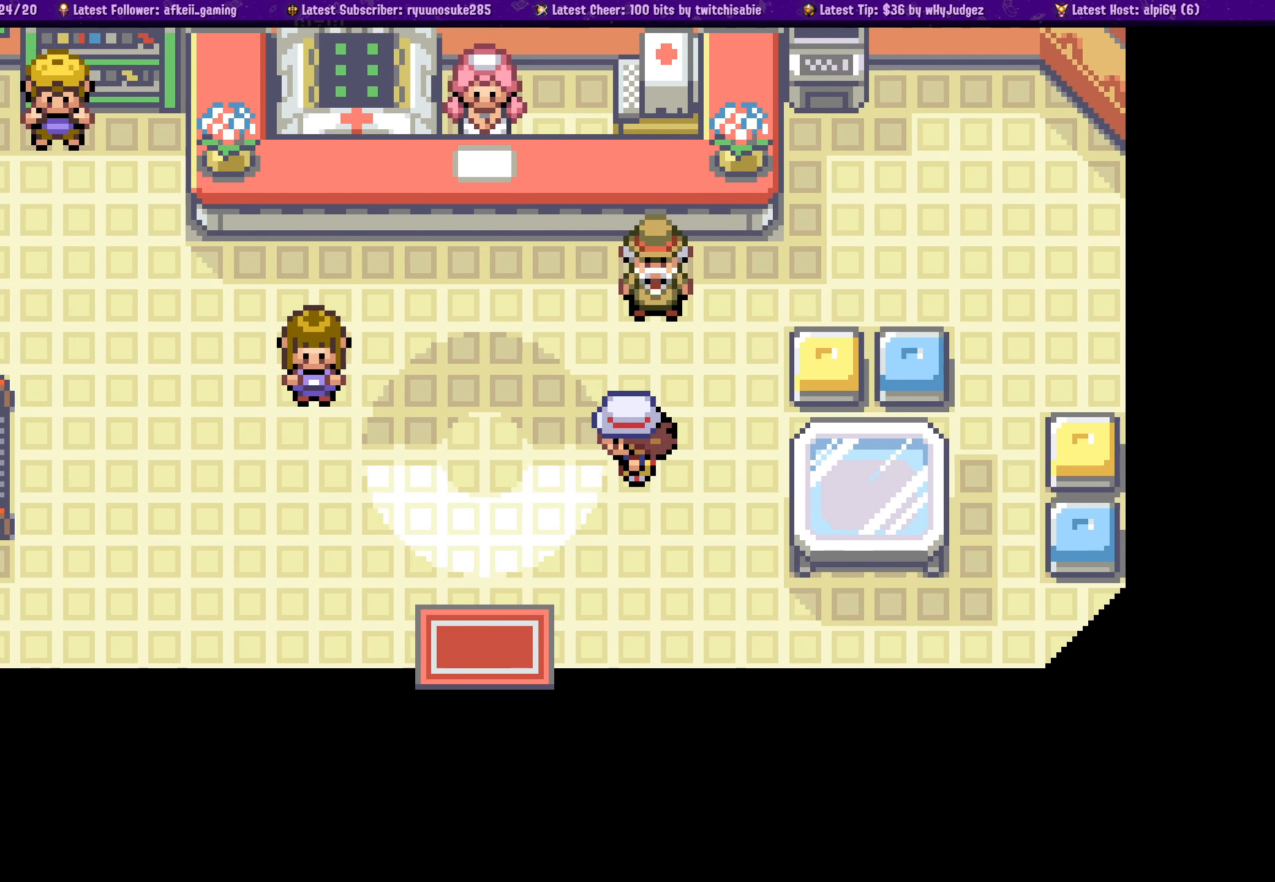
{"buttons": ["SQUARE", "DPAD_DOWN"], "left_stick": "center", "right_stick": "center", "events": [[133, "DPAD_LEFT", "up"], [150, "DPAD_DOWN", "down"]]}
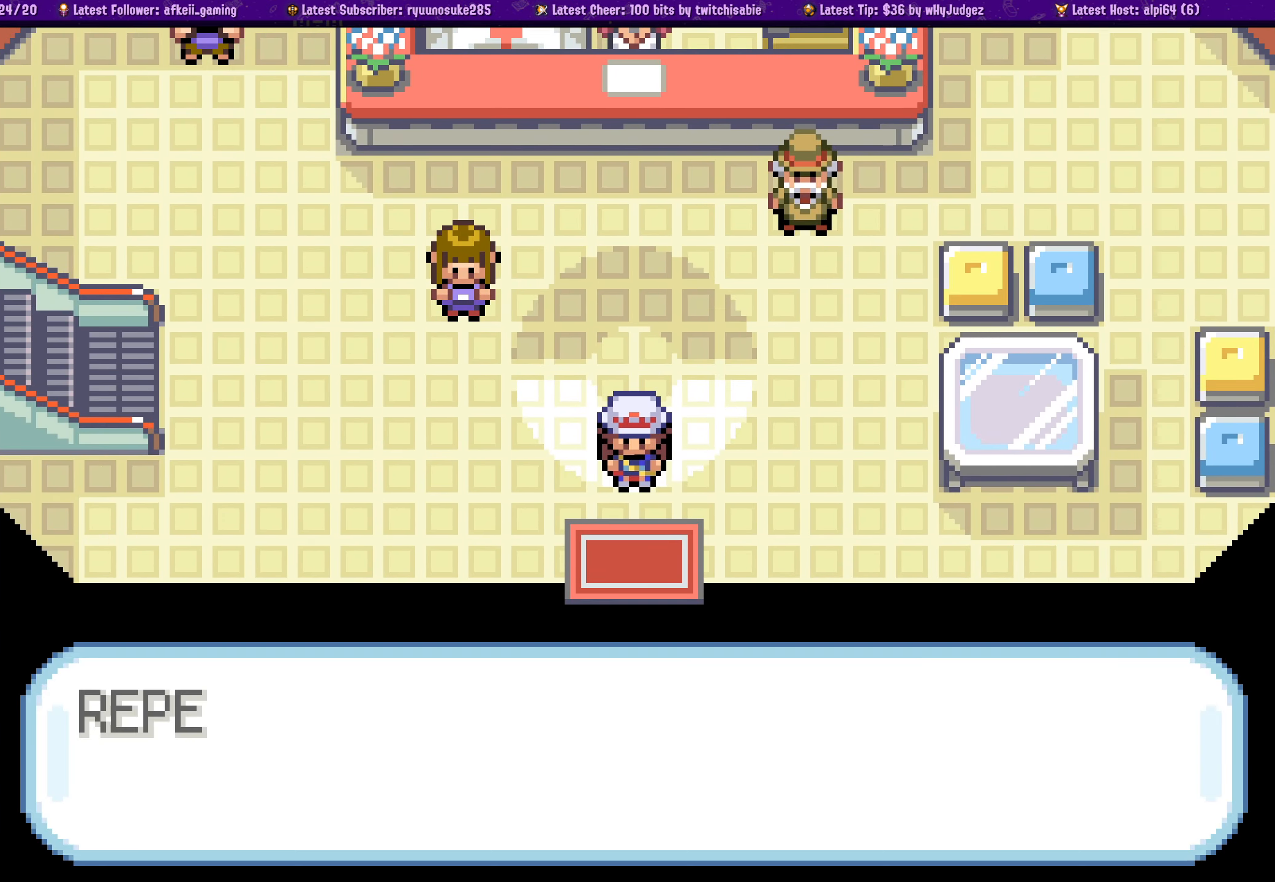
{"buttons": [], "left_stick": "center", "right_stick": "center", "events": [[317, "SQUARE", "up"], [433, "DPAD_DOWN", "up"]]}
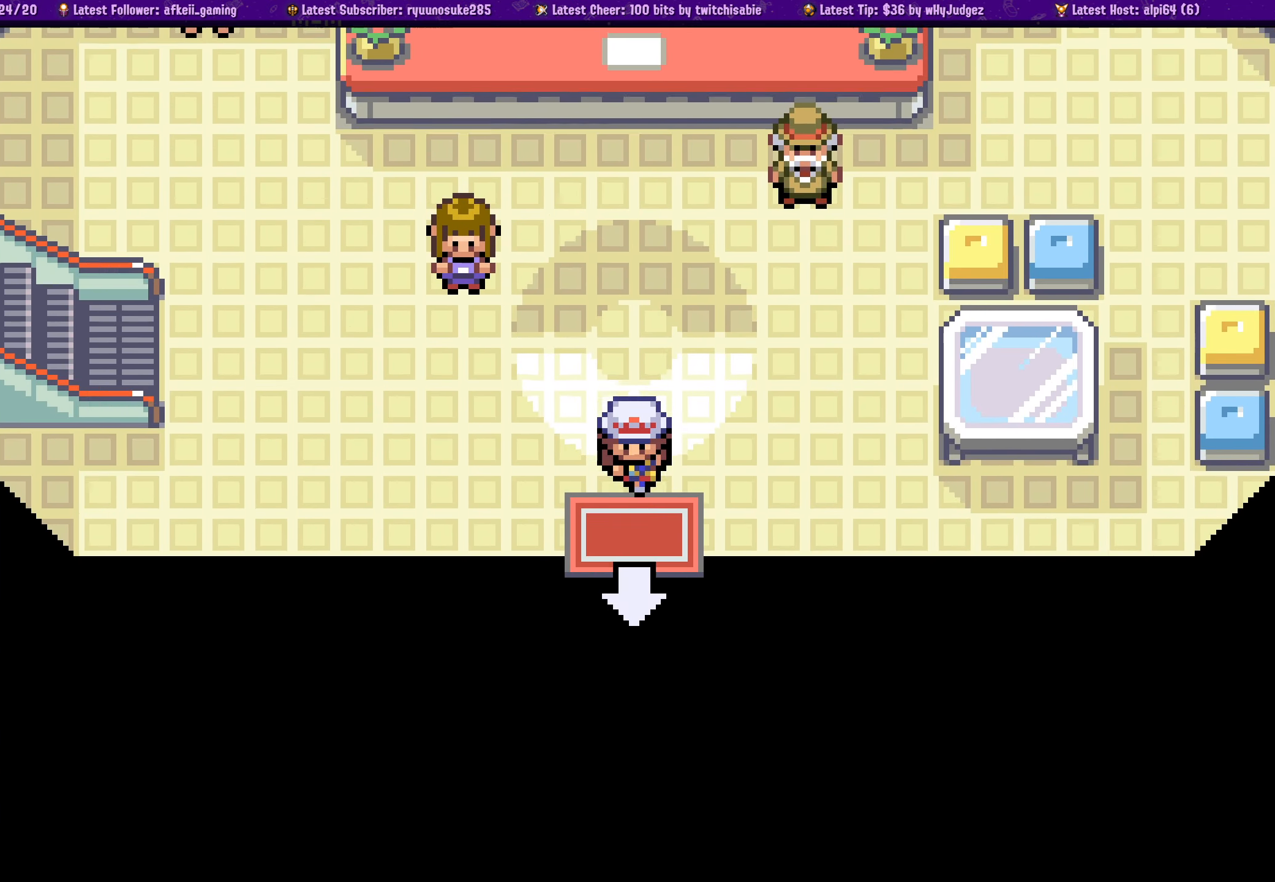
{"buttons": ["DPAD_DOWN"], "left_stick": "center", "right_stick": "center", "events": [[33, "CROSS", "down"], [167, "CROSS", "up"], [250, "DPAD_DOWN", "down"]]}
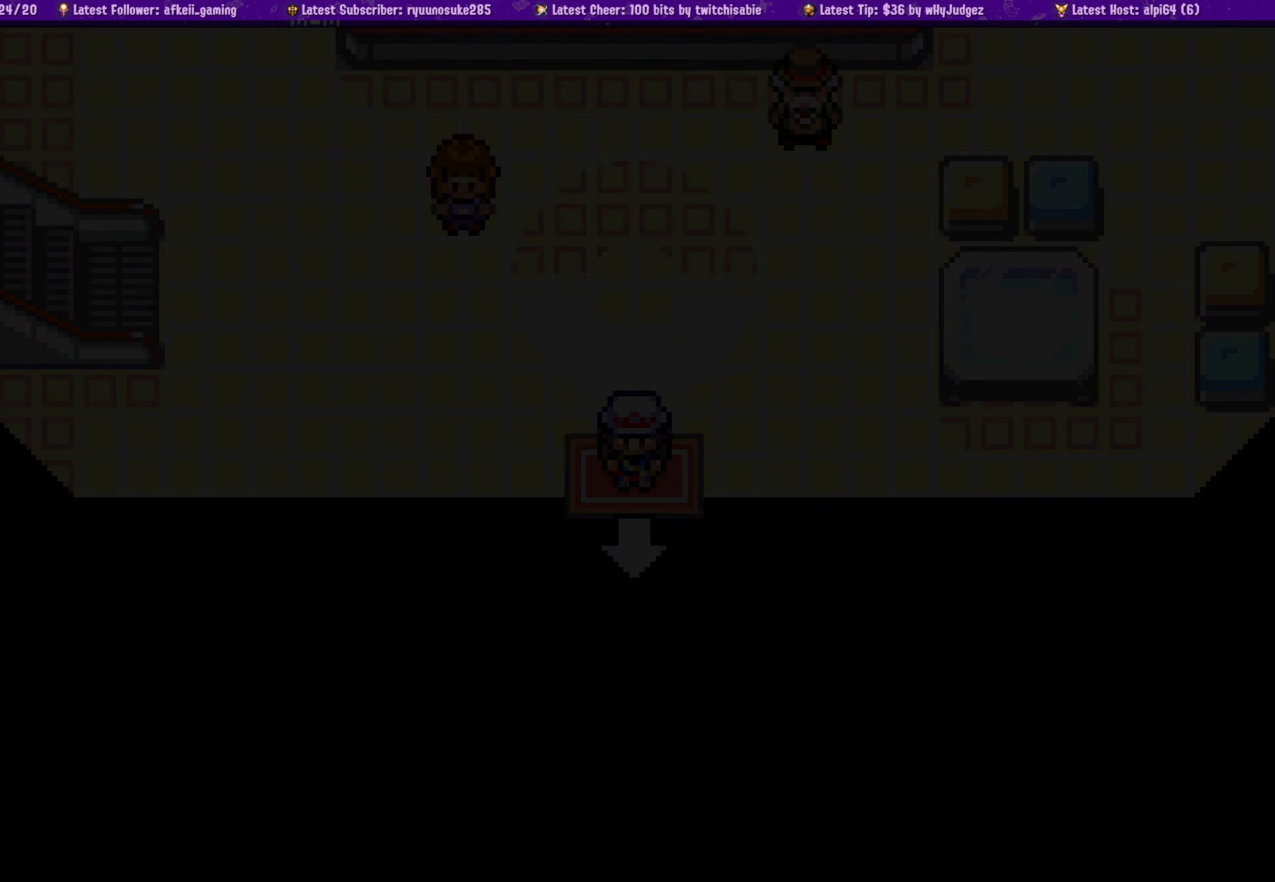
{"buttons": [], "left_stick": "center", "right_stick": "center", "events": [[133, "DPAD_DOWN", "up"]]}
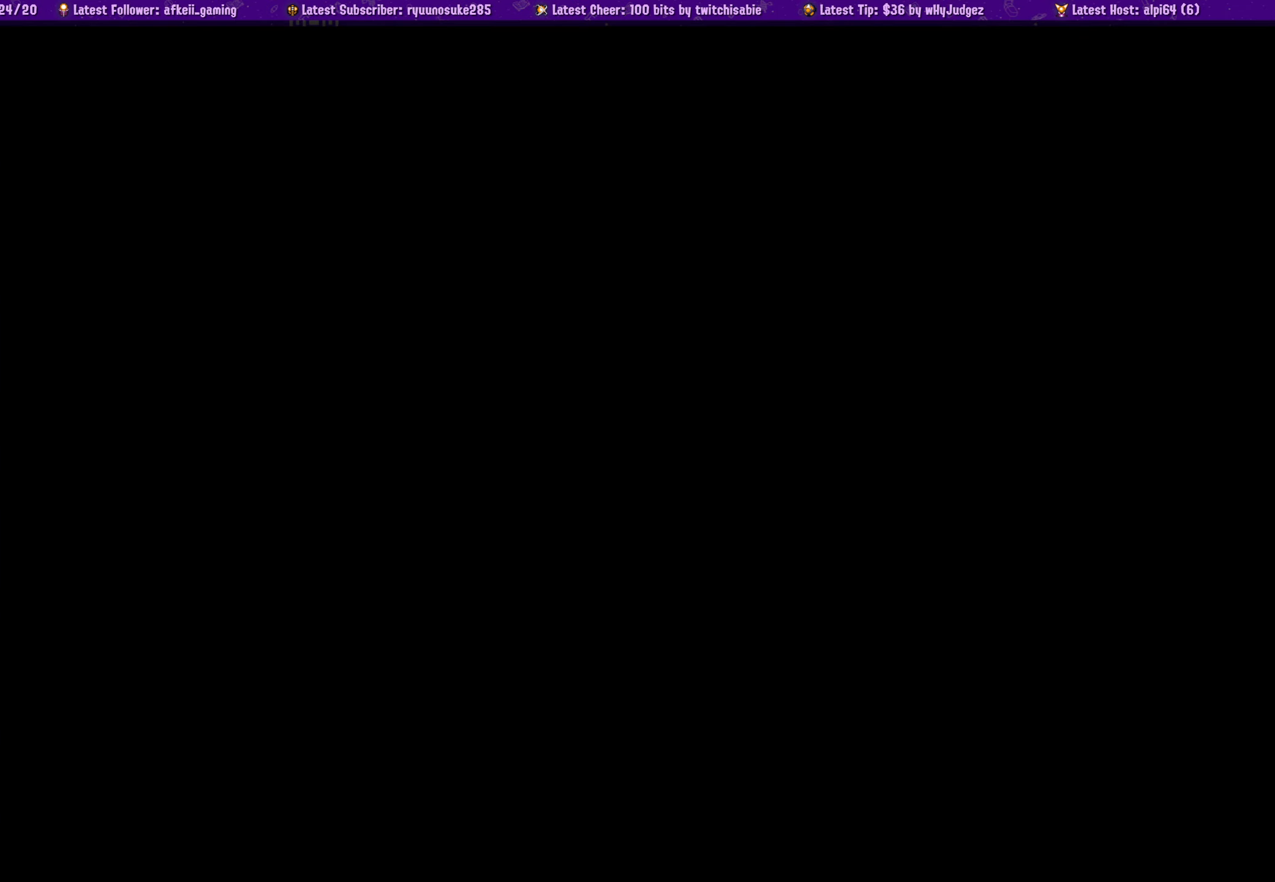
{"buttons": ["DPAD_RIGHT"], "left_stick": "center", "right_stick": "center", "events": [[167, "DPAD_RIGHT", "down"], [283, "SQUARE", "down"], [467, "SQUARE", "up"]]}
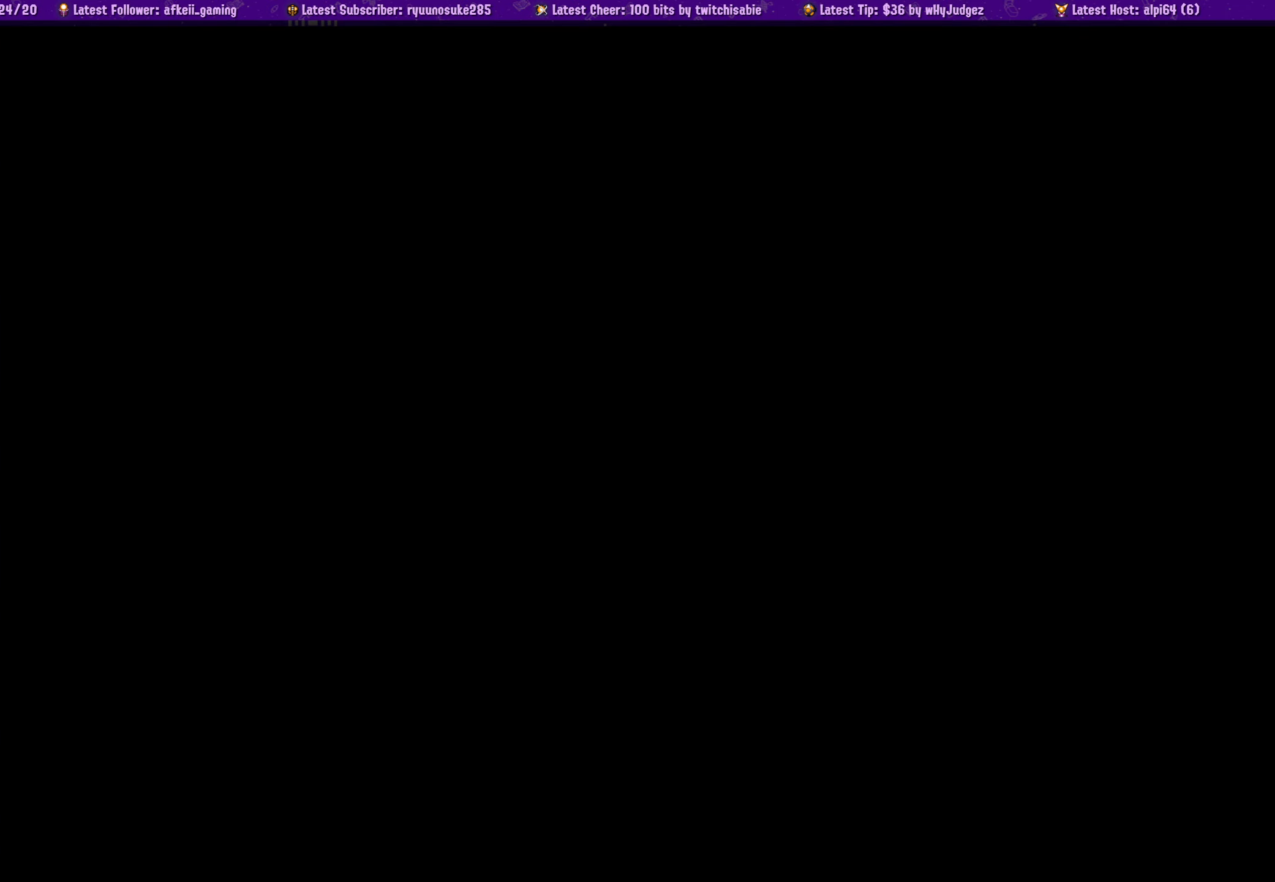
{"buttons": [], "left_stick": "center", "right_stick": "center", "events": [[183, "DPAD_RIGHT", "up"]]}
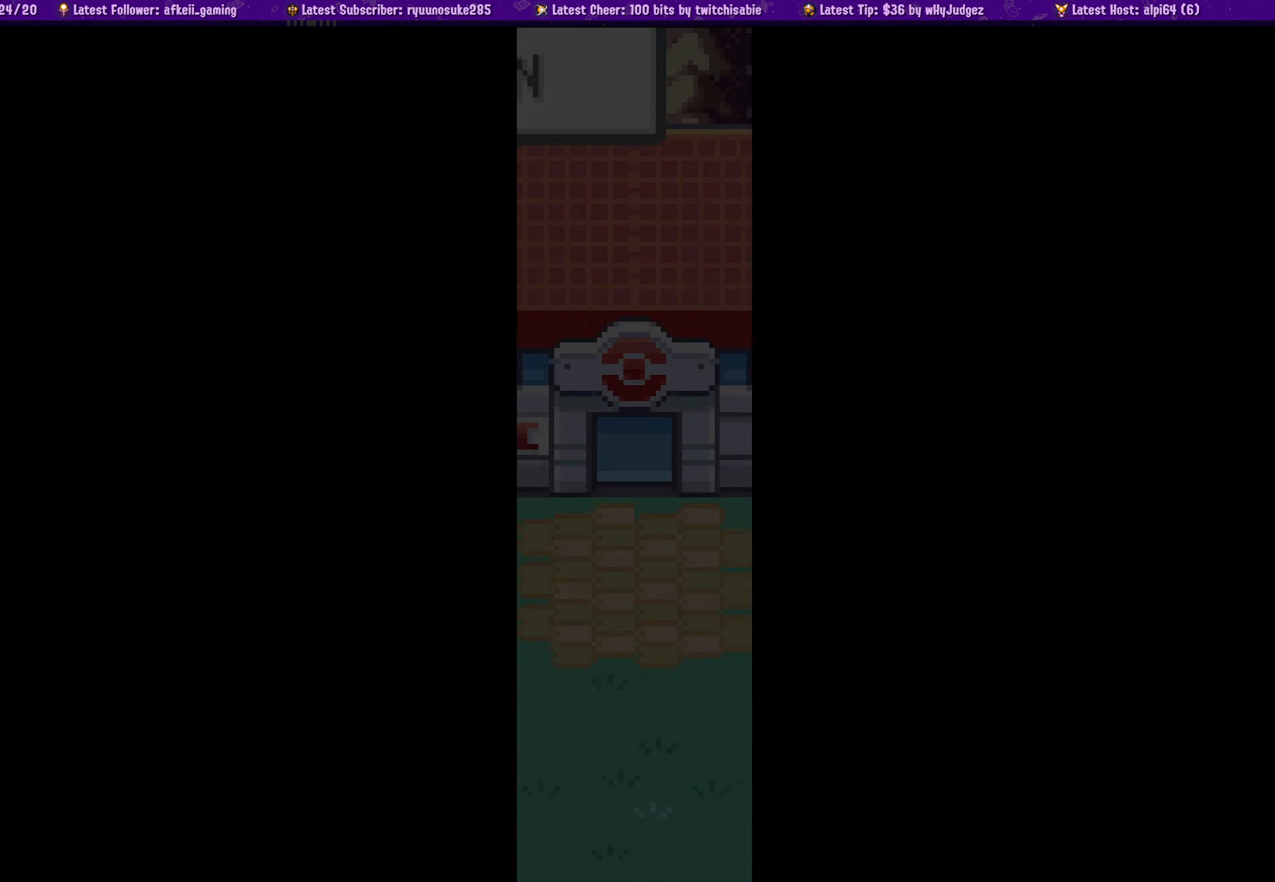
{"buttons": [], "left_stick": "center", "right_stick": "center", "events": []}
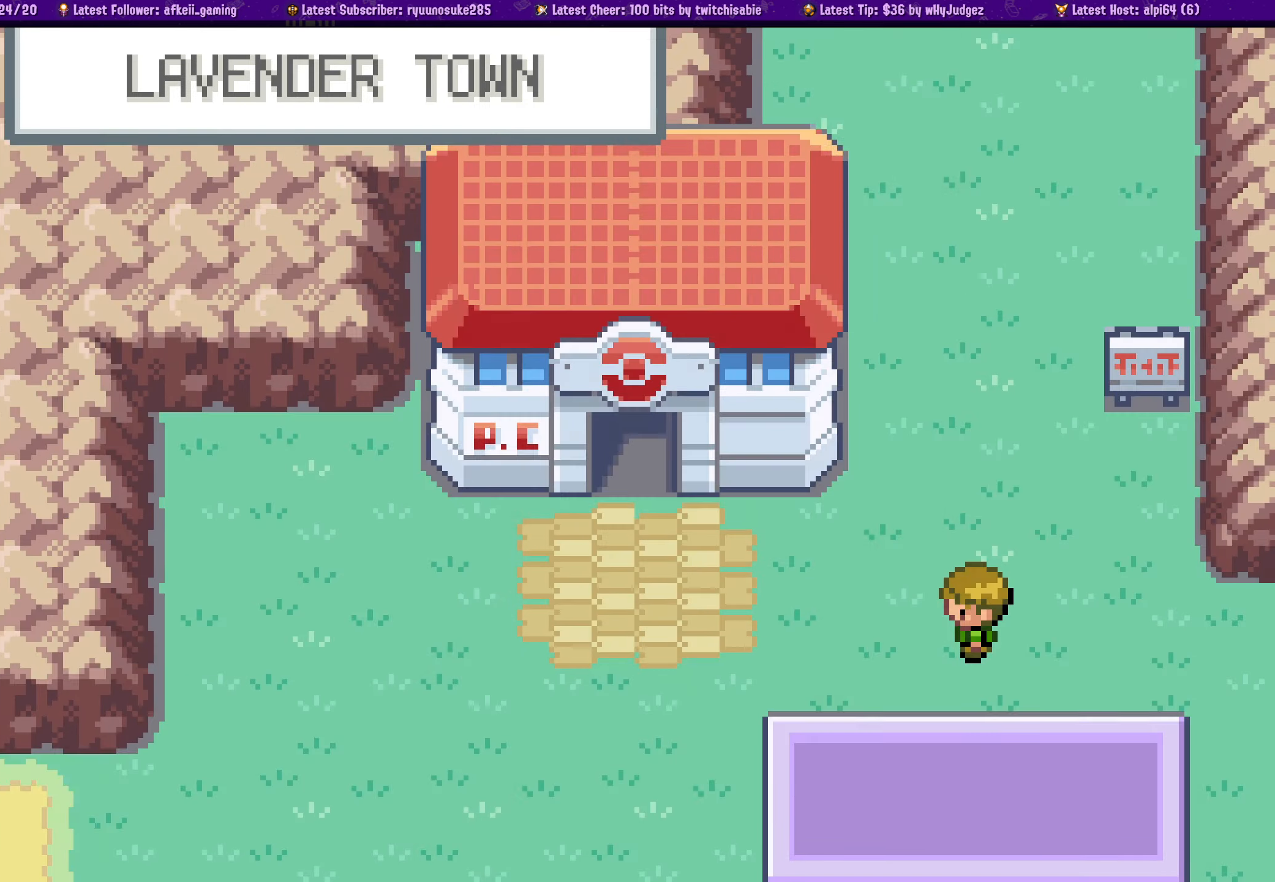
{"buttons": [], "left_stick": "center", "right_stick": "center", "events": []}
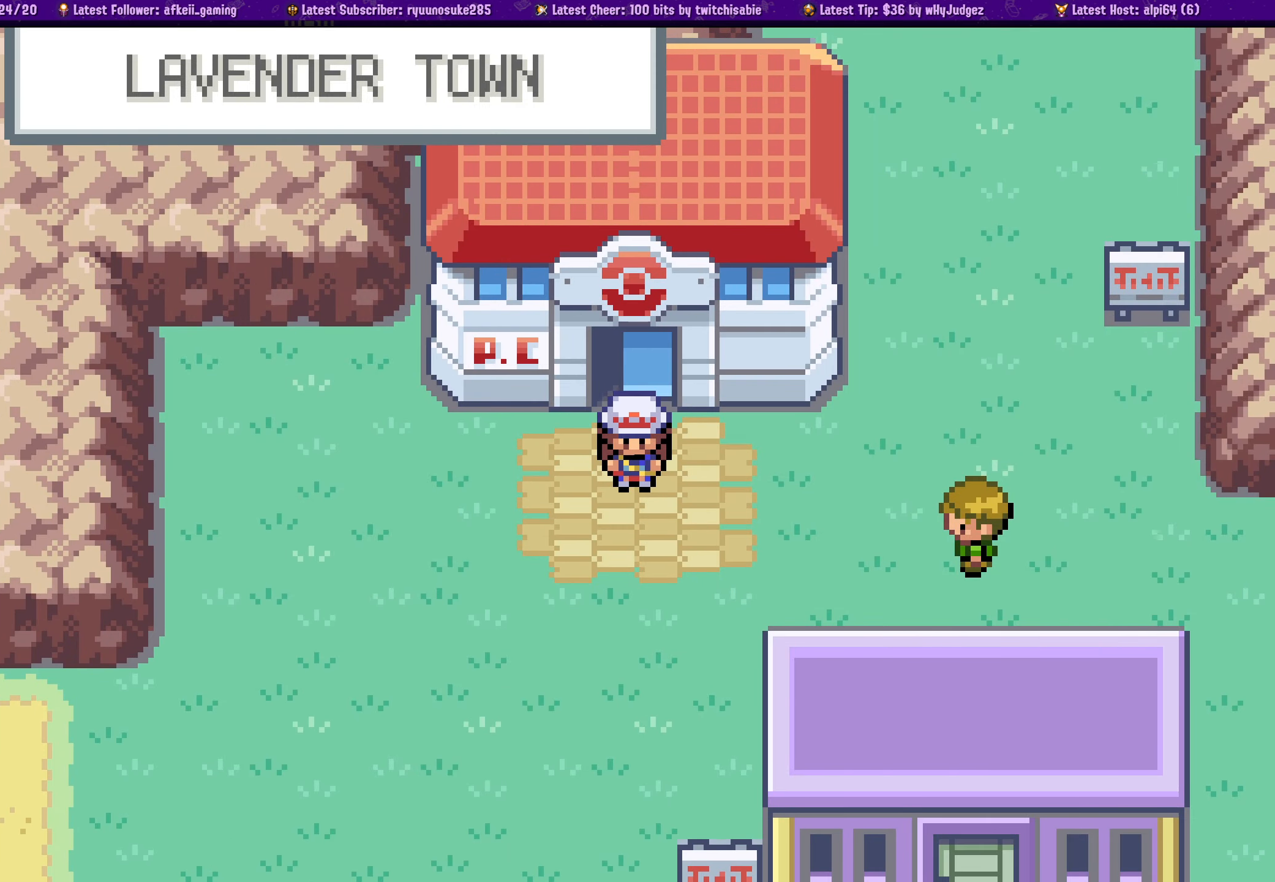
{"buttons": [], "left_stick": "center", "right_stick": "center", "events": []}
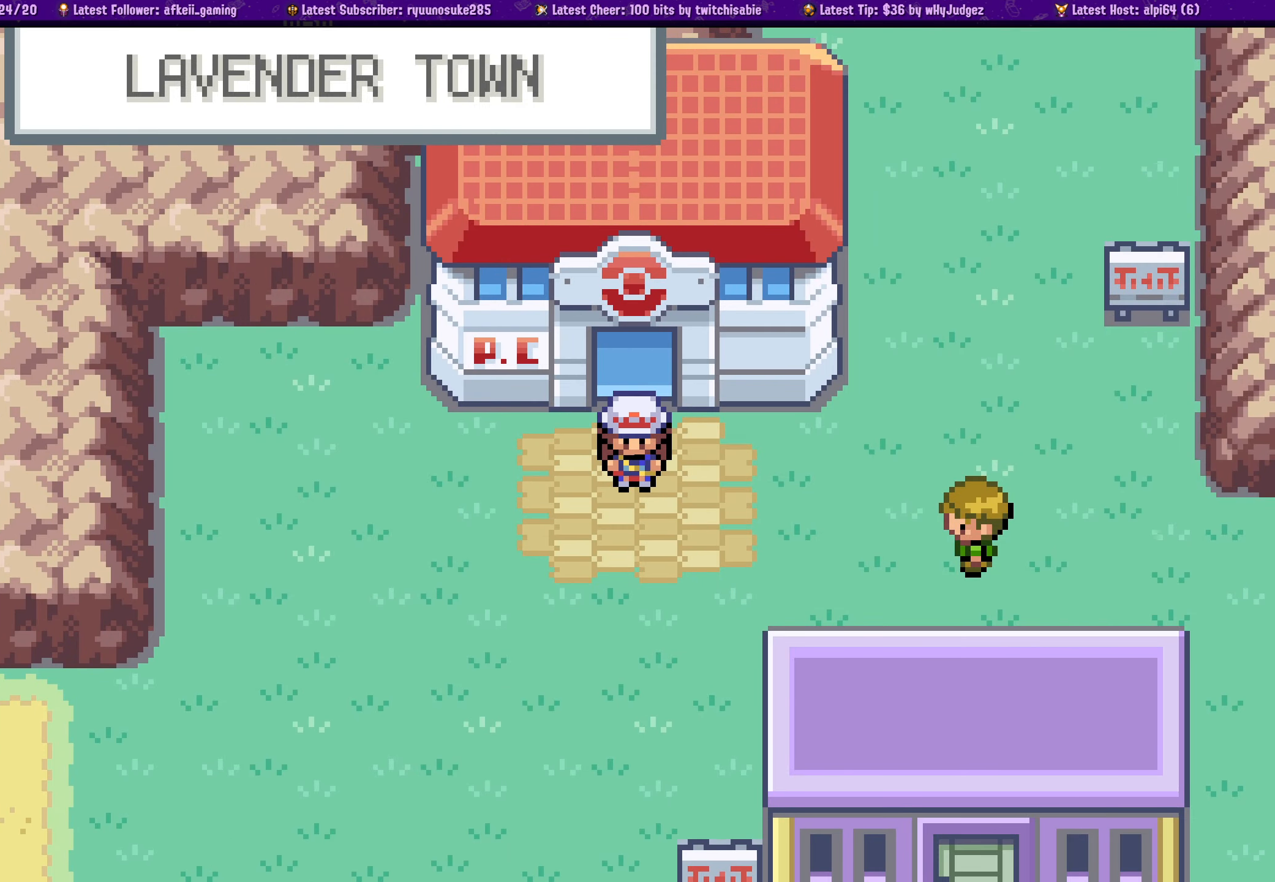
{"buttons": [], "left_stick": "center", "right_stick": "center", "events": []}
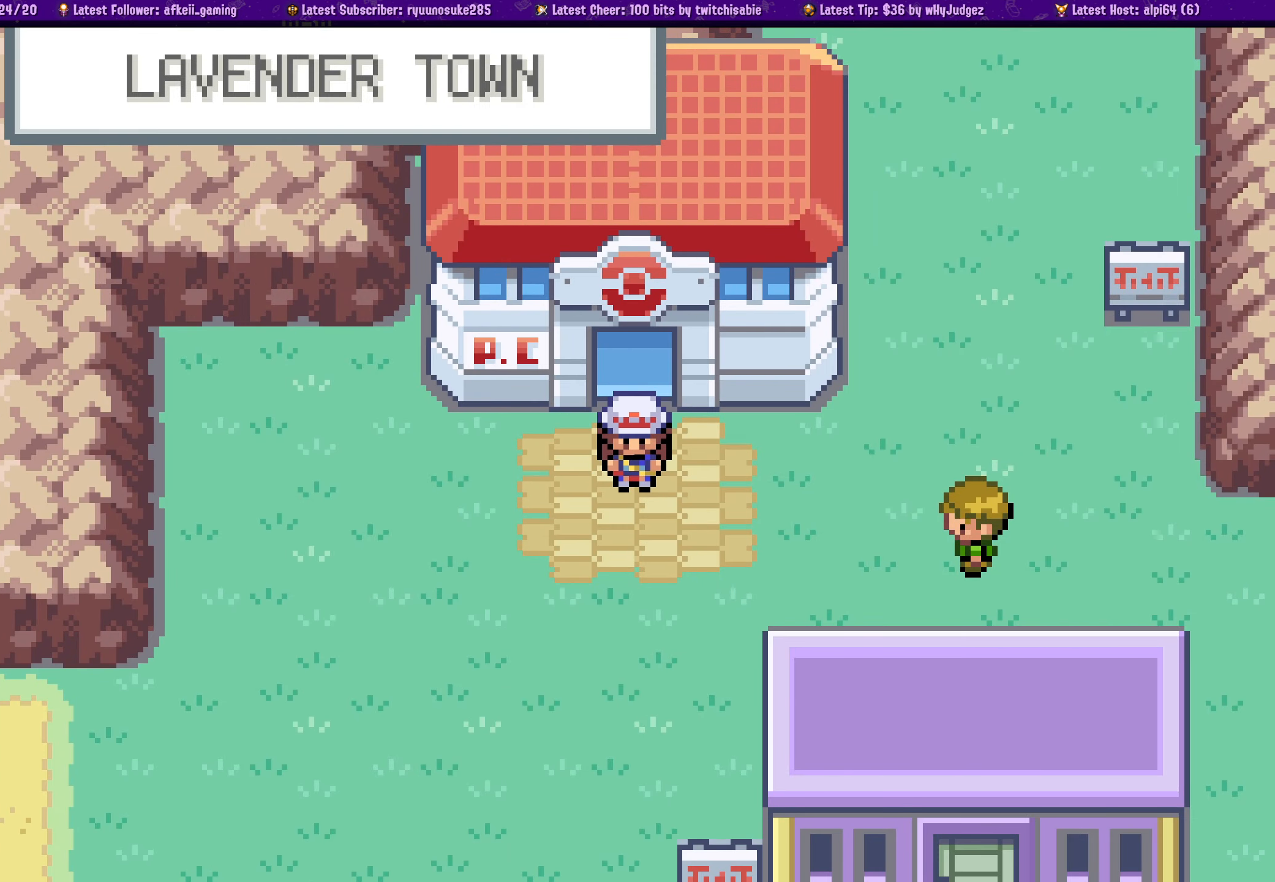
{"buttons": [], "left_stick": "center", "right_stick": "center", "events": []}
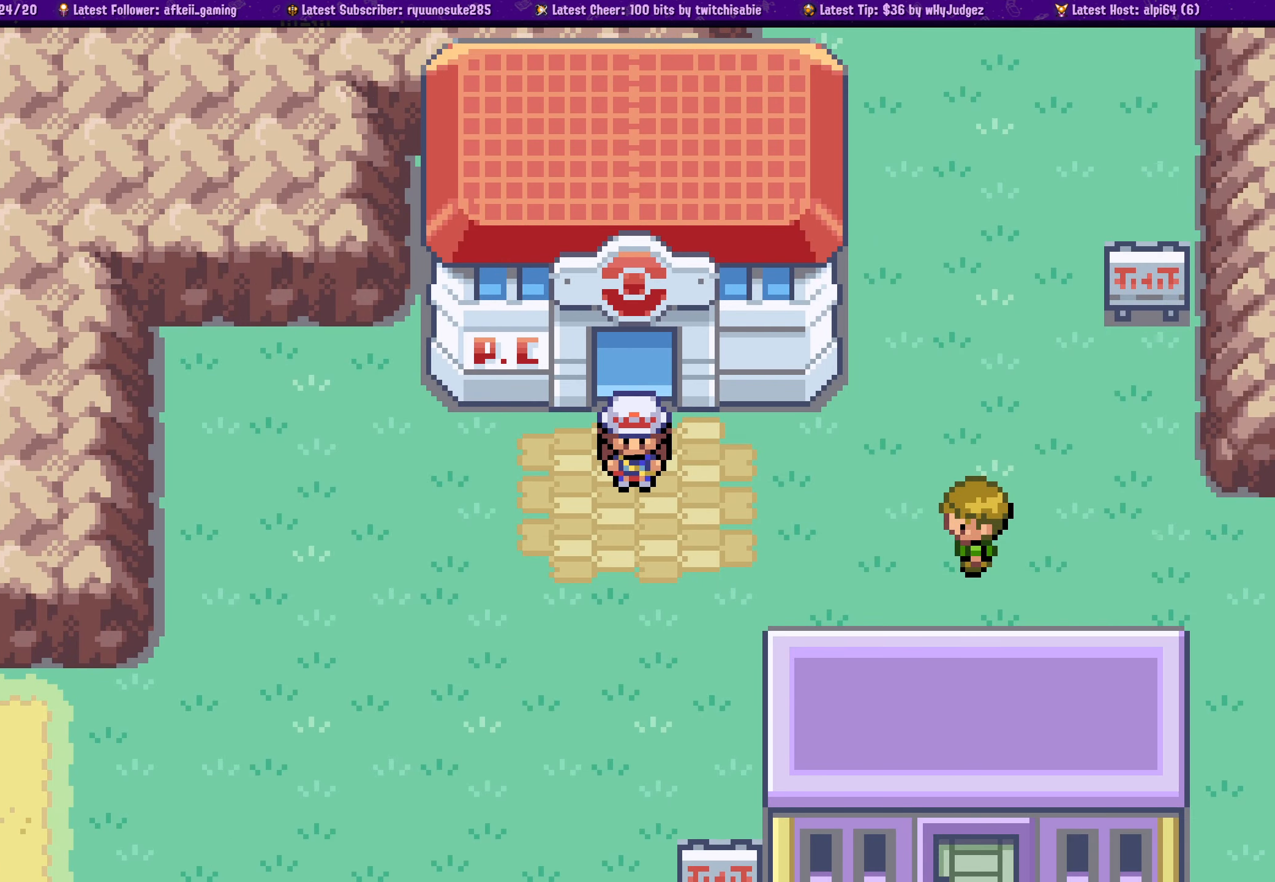
{"buttons": [], "left_stick": "center", "right_stick": "center", "events": []}
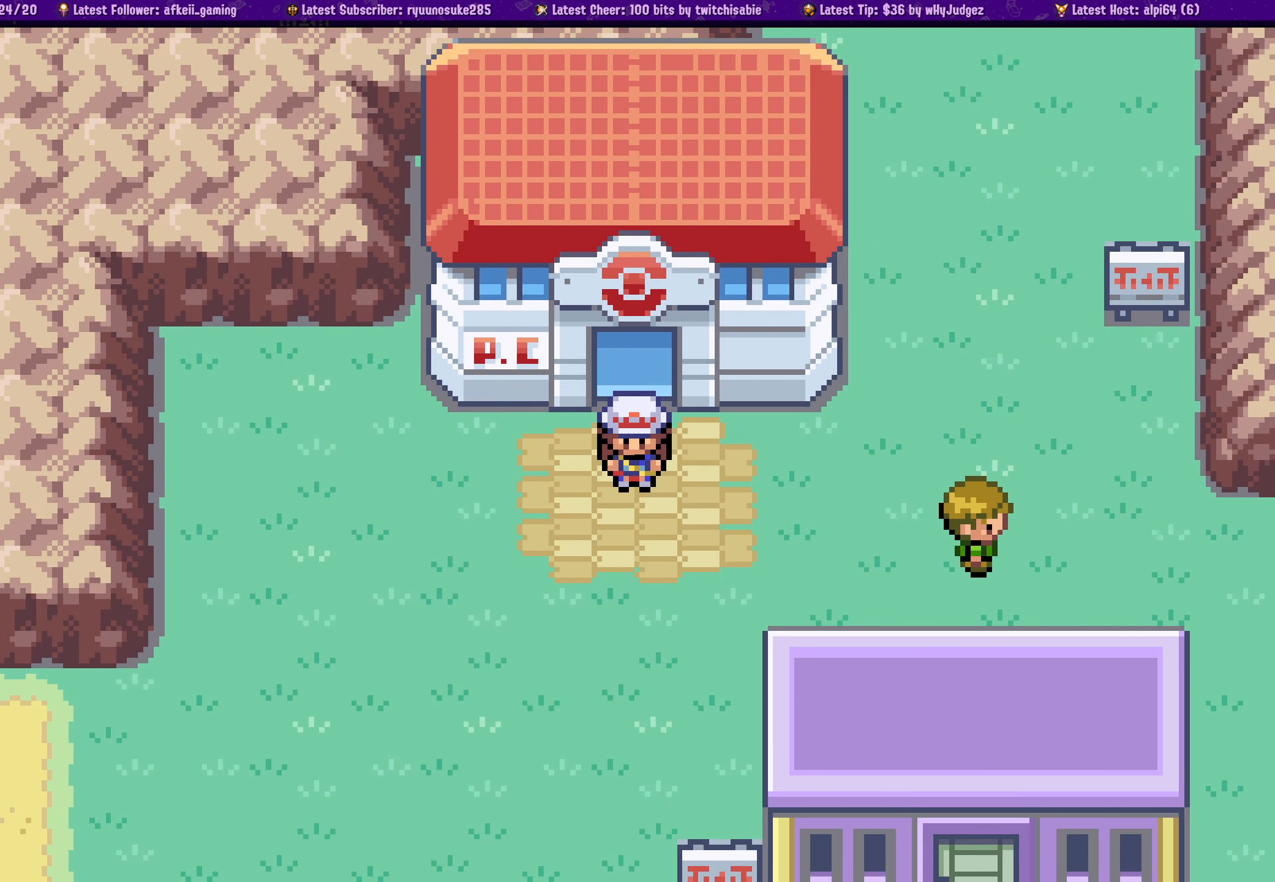
{"buttons": ["DPAD_RIGHT"], "left_stick": "center", "right_stick": "center", "events": [[217, "DPAD_RIGHT", "down"]]}
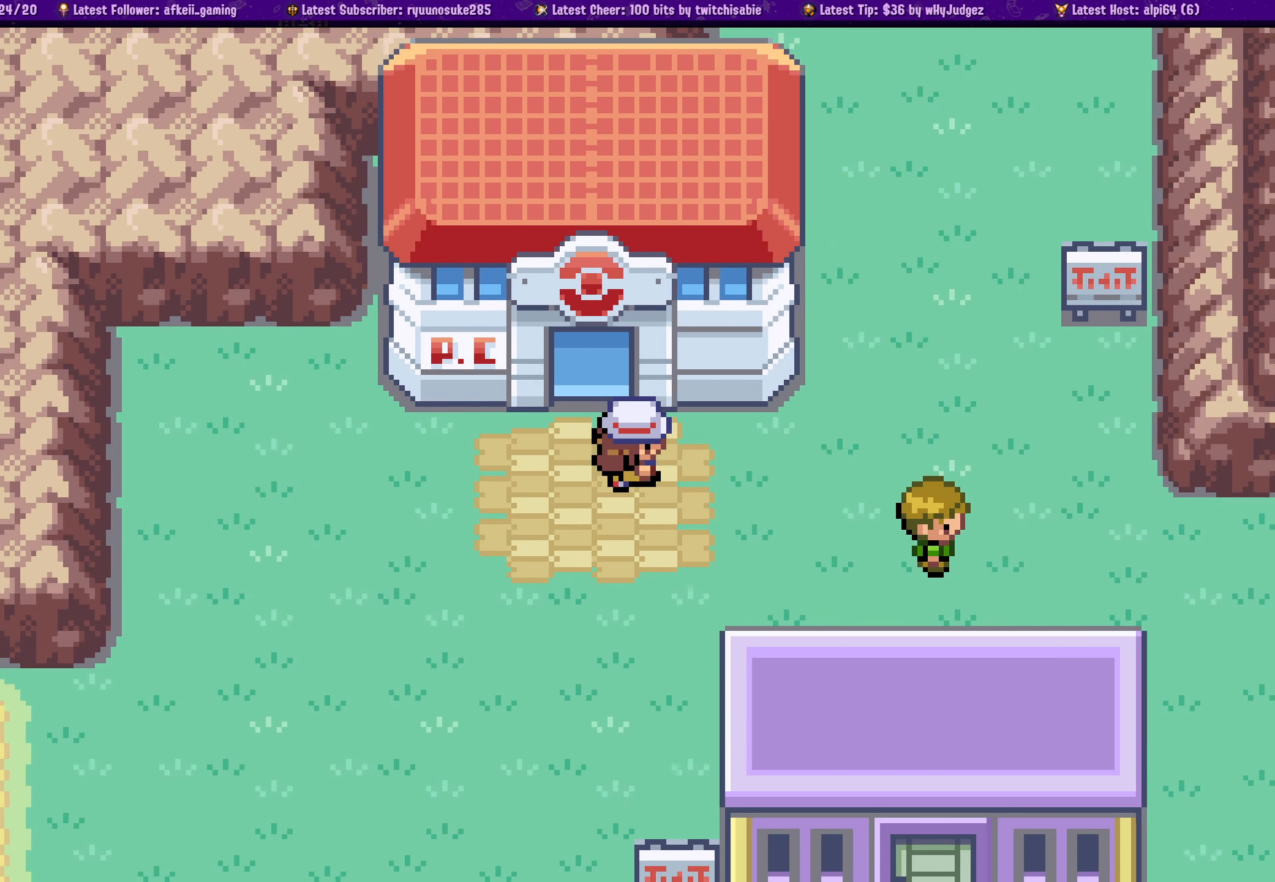
{"buttons": [], "left_stick": "center", "right_stick": "center", "events": [[217, "DPAD_RIGHT", "up"]]}